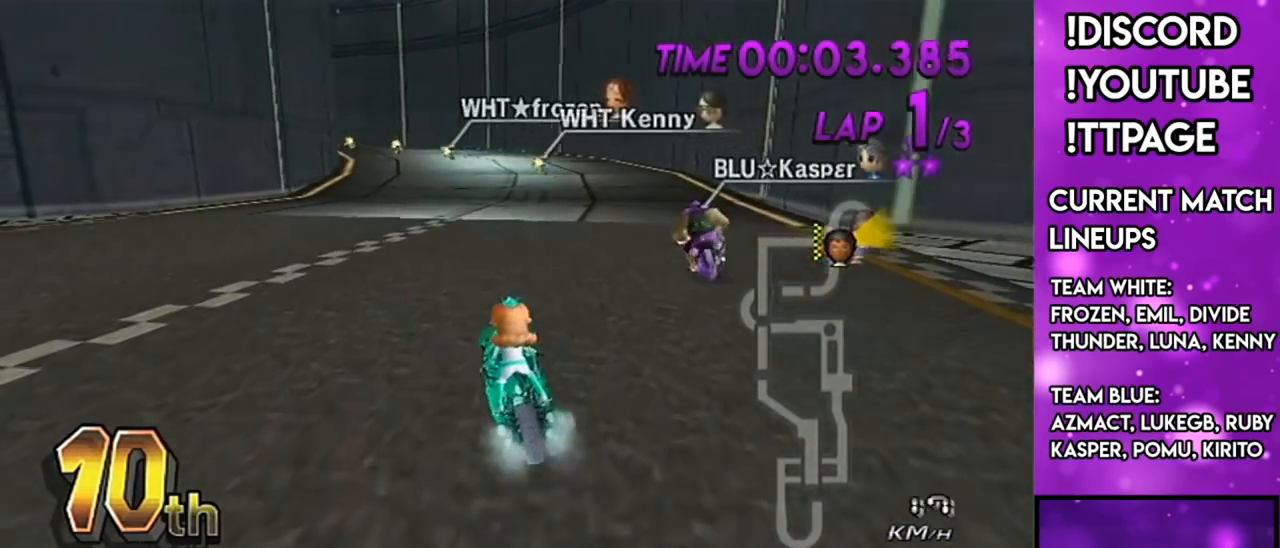
Gameplay with a controller (Nintendo layout); each line is a JSON object with the inputs held at the frame after it. "events" lists button and stick changes between this image and that frame as [ms after this image, input, new state], when the widget could be followed in between. Not read: L3 R3.
{"buttons": ["A"], "left_stick": "center", "right_stick": "center", "events": [[67, "A", "down"], [83, "left_stick", "center"]]}
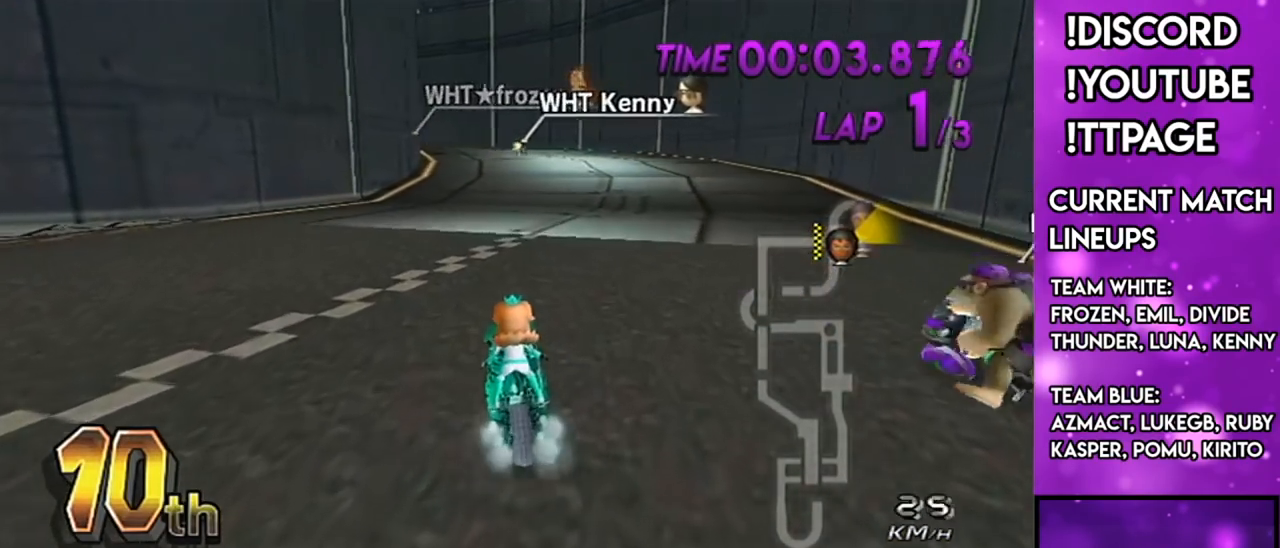
{"buttons": ["A"], "left_stick": "center", "right_stick": "center", "events": []}
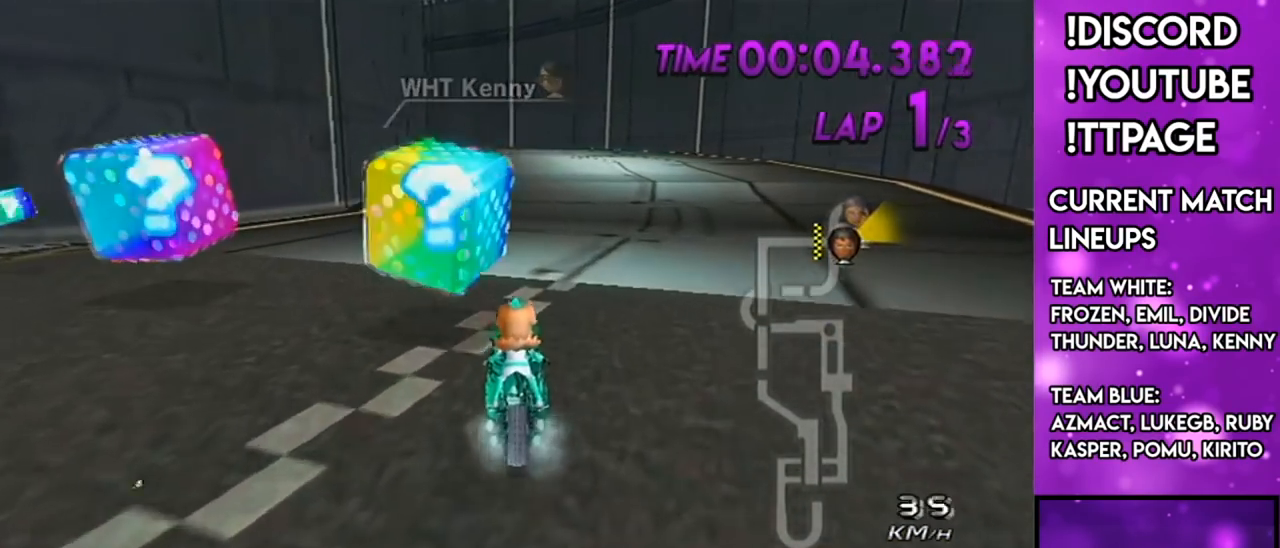
{"buttons": ["A", "X"], "left_stick": "right", "right_stick": "center", "events": [[334, "X", "down"], [500, "left_stick", "right"]]}
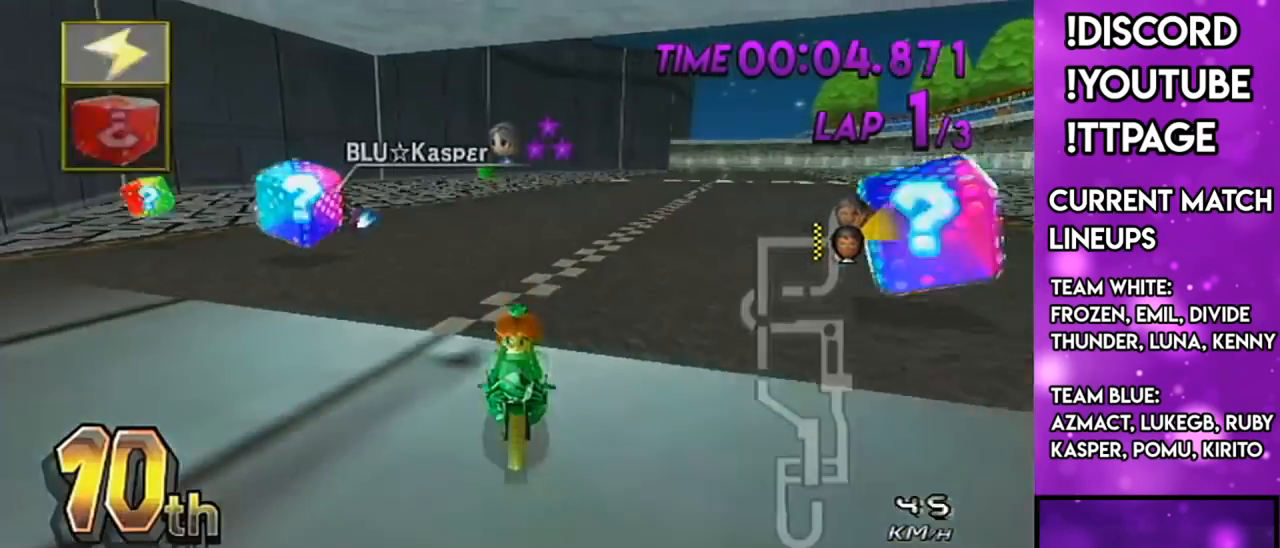
{"buttons": ["A", "R1"], "left_stick": "up-left", "right_stick": "center", "events": [[167, "X", "up"], [167, "left_stick", "center"], [317, "R1", "down"], [451, "left_stick", "up-left"]]}
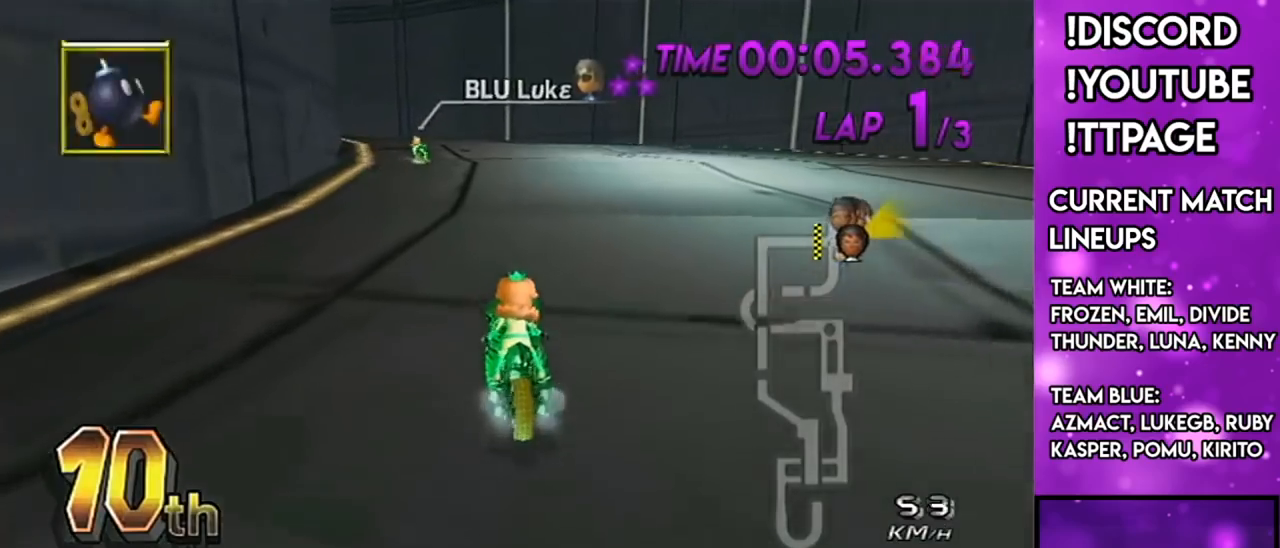
{"buttons": ["A", "X", "R1"], "left_stick": "right", "right_stick": "center", "events": [[117, "left_stick", "right"], [183, "L1", "down"], [317, "L1", "up"], [317, "X", "down"]]}
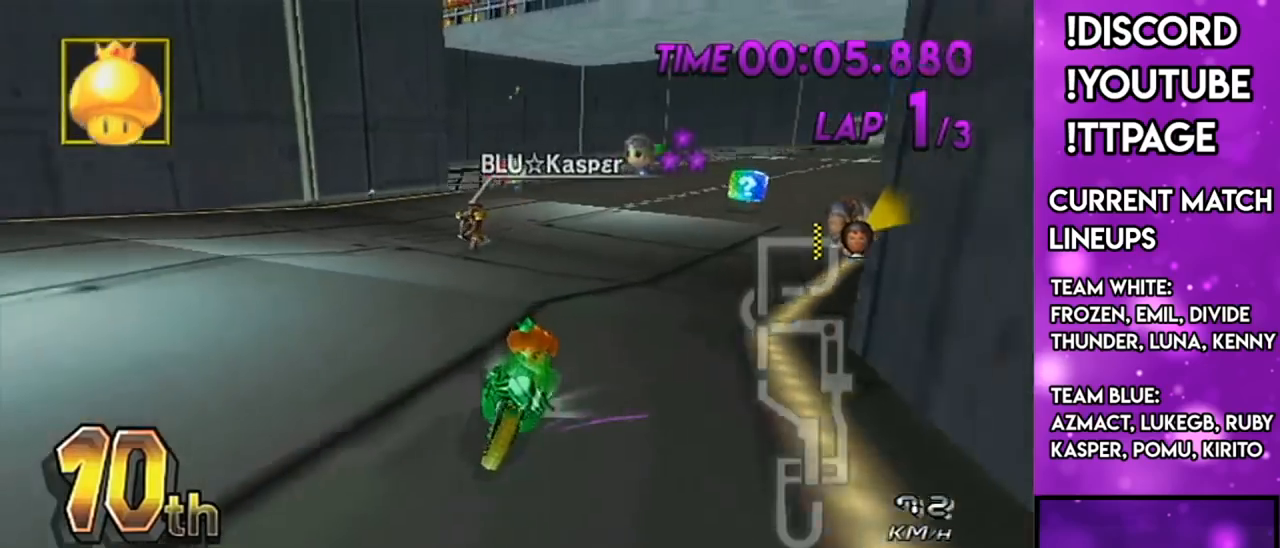
{"buttons": ["A", "R1"], "left_stick": "center", "right_stick": "center", "events": [[34, "X", "up"], [217, "left_stick", "up-left"], [284, "X", "down"], [401, "X", "up"], [501, "left_stick", "center"]]}
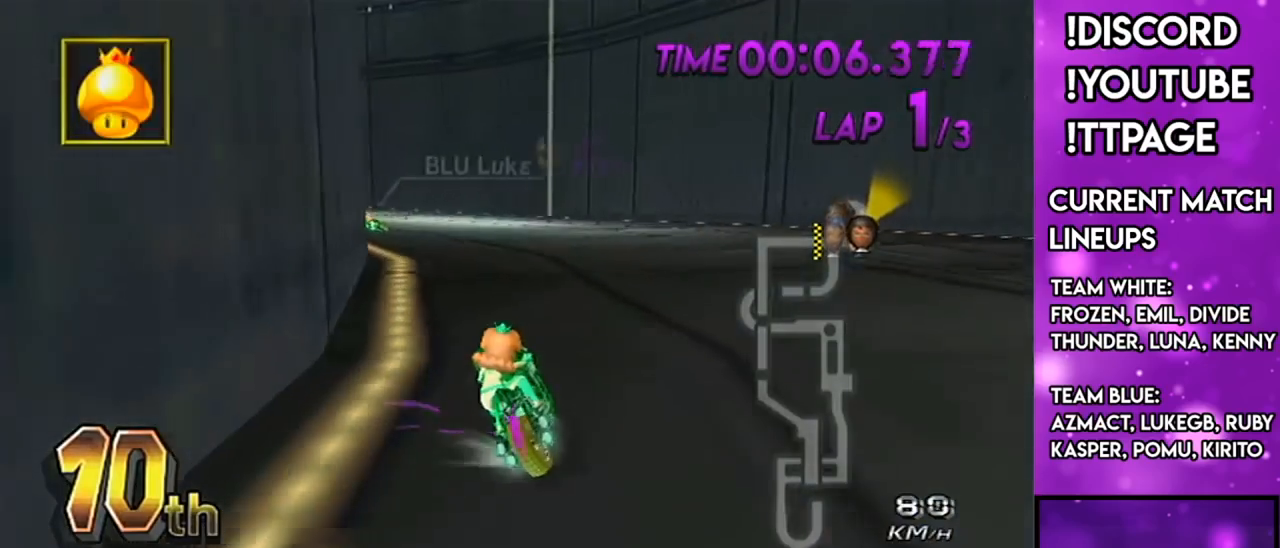
{"buttons": ["A", "R1"], "left_stick": "left", "right_stick": "center", "events": [[133, "left_stick", "up-left"], [200, "left_stick", "left"]]}
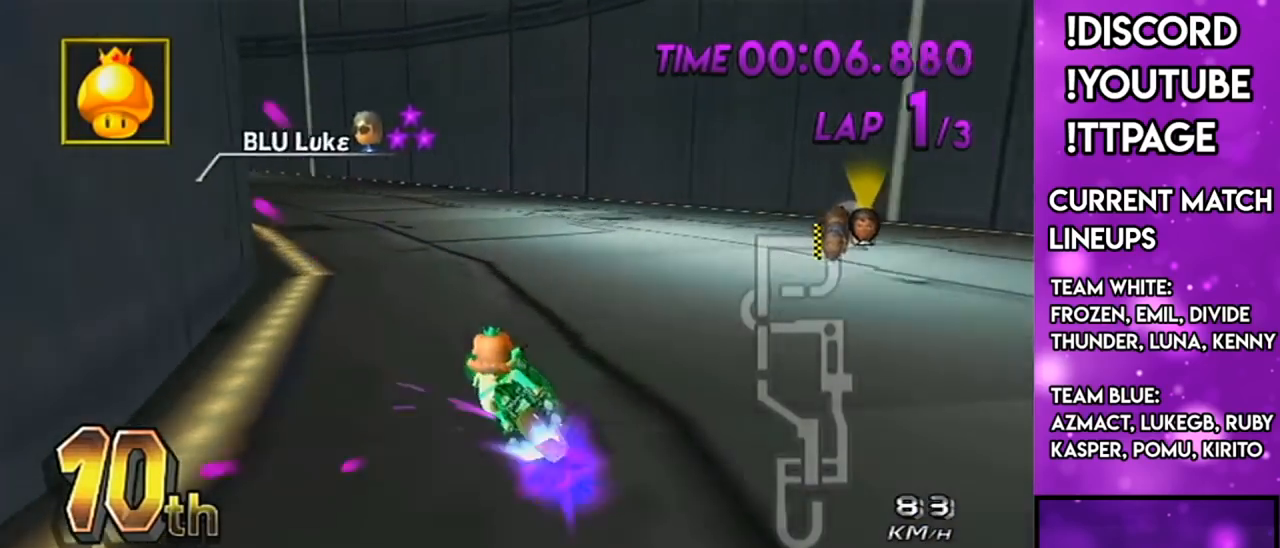
{"buttons": ["A", "X", "R1"], "left_stick": "left", "right_stick": "center", "events": [[334, "DPAD_UP", "down"], [334, "left_stick", "center"], [434, "X", "down"], [434, "left_stick", "left"], [468, "DPAD_UP", "up"]]}
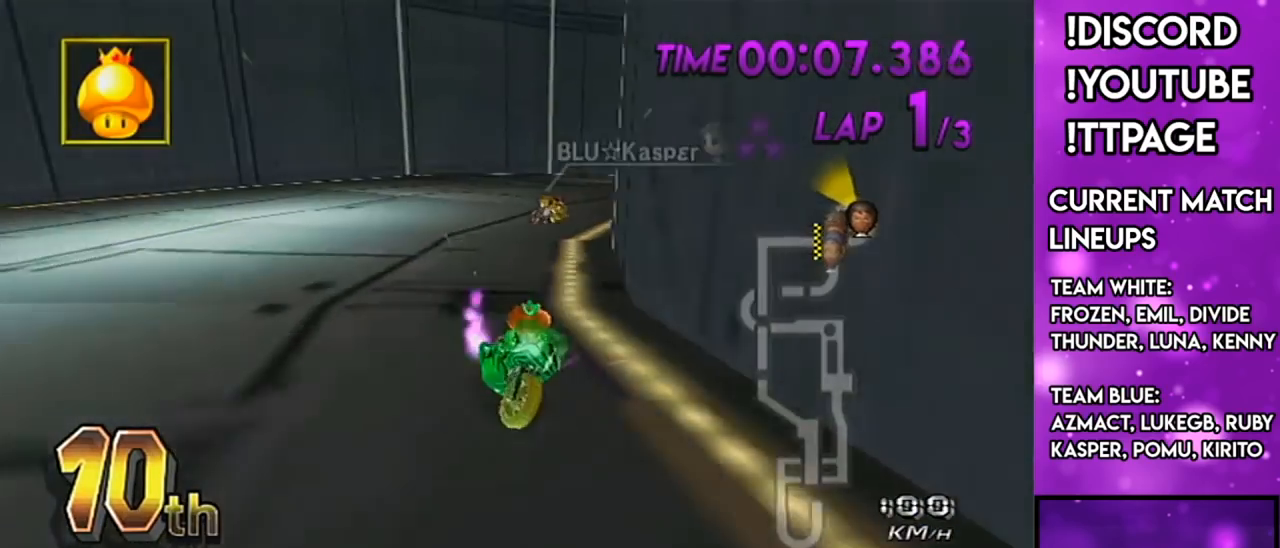
{"buttons": ["A", "R1"], "left_stick": "left", "right_stick": "center", "events": [[67, "left_stick", "center"], [150, "X", "up"], [183, "left_stick", "up-left"], [250, "left_stick", "left"]]}
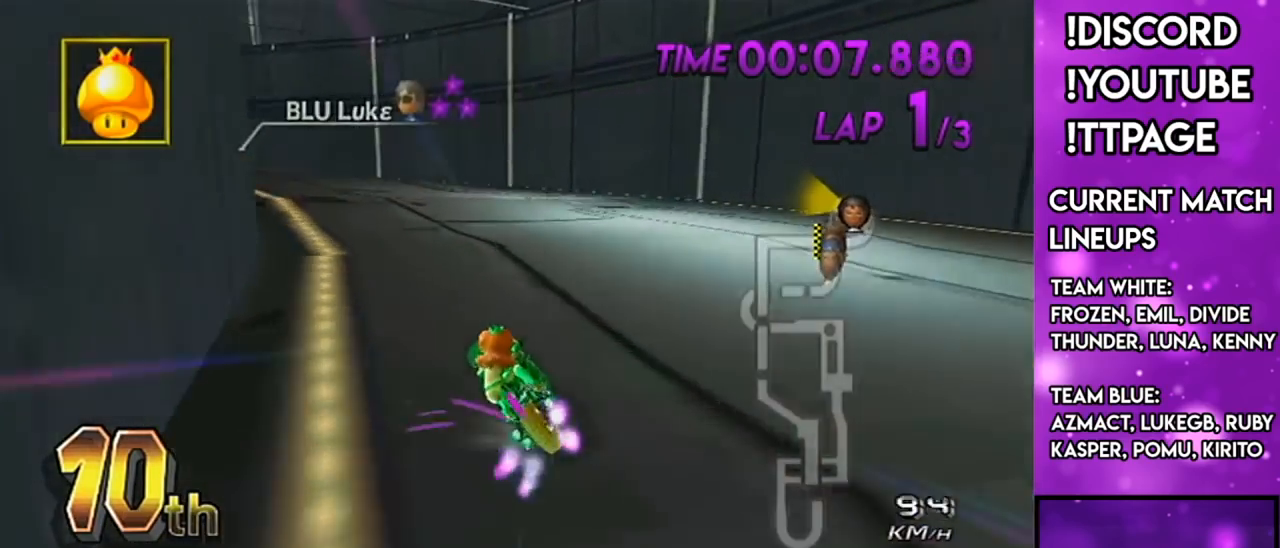
{"buttons": ["A", "X", "L1", "R1"], "left_stick": "left", "right_stick": "center", "events": [[34, "L1", "down"], [134, "L1", "up"], [201, "L1", "down"], [267, "L1", "up"], [317, "L1", "down"], [384, "X", "down"]]}
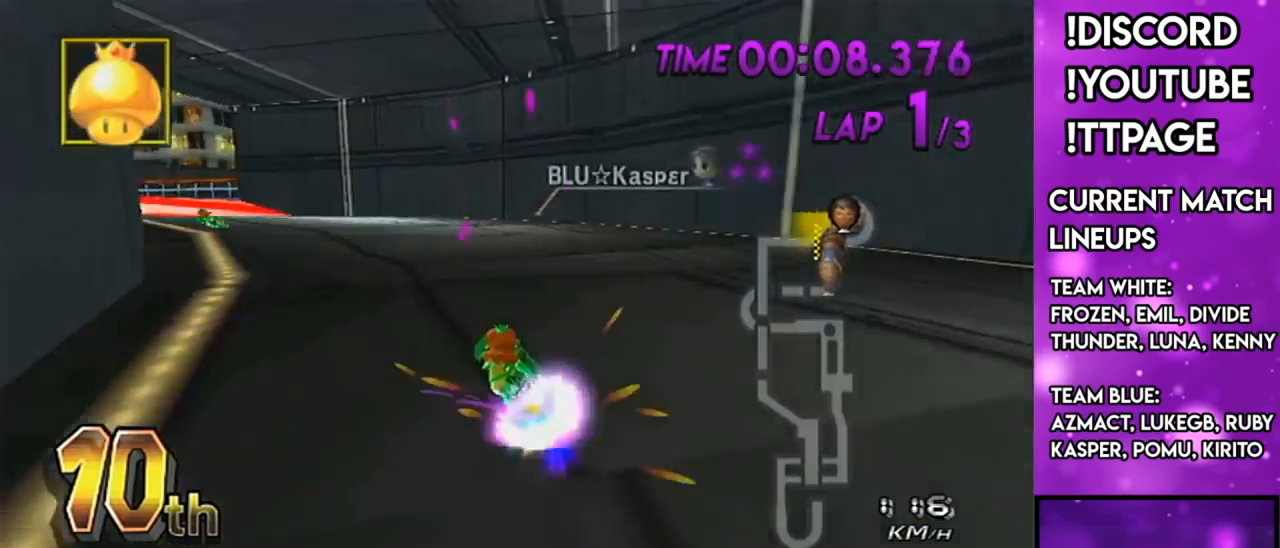
{"buttons": ["A", "L1", "R1"], "left_stick": "left", "right_stick": "center", "events": [[17, "X", "up"], [217, "L1", "up"], [284, "L1", "down"], [367, "L1", "up"], [417, "L1", "down"]]}
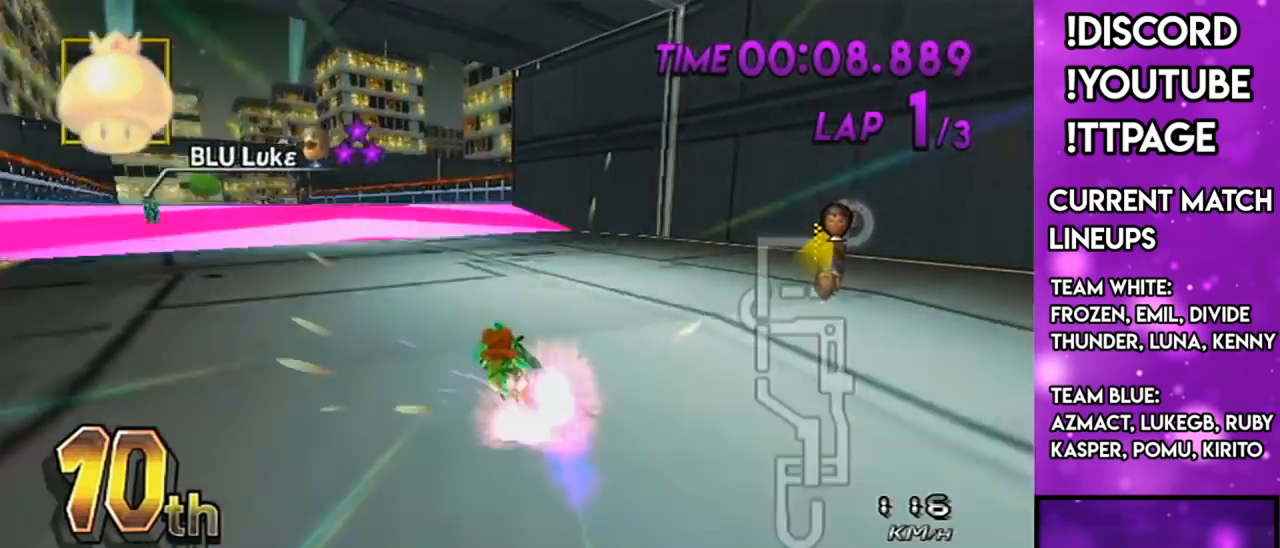
{"buttons": ["A"], "left_stick": "up", "right_stick": "center", "events": [[34, "L1", "up"], [101, "L1", "down"], [184, "R1", "up"], [401, "left_stick", "up"], [501, "L1", "up"]]}
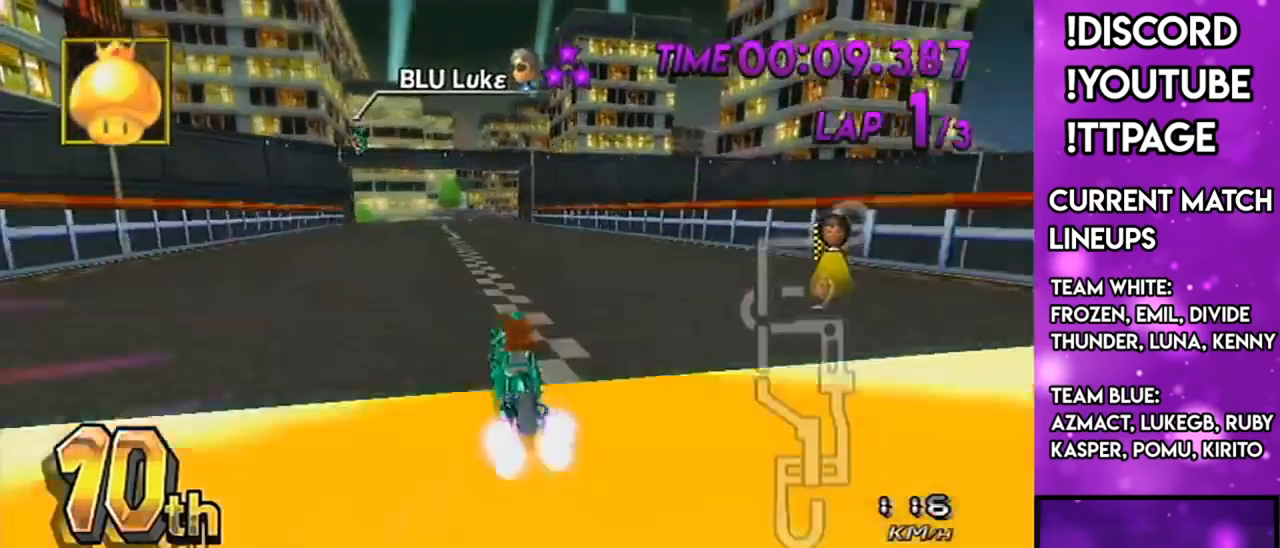
{"buttons": ["A", "R1"], "left_stick": "up", "right_stick": "up-left", "events": [[33, "L1", "down"], [100, "L1", "up"], [167, "L1", "down"], [317, "L1", "up"], [417, "R1", "down"], [417, "right_stick", "up-left"]]}
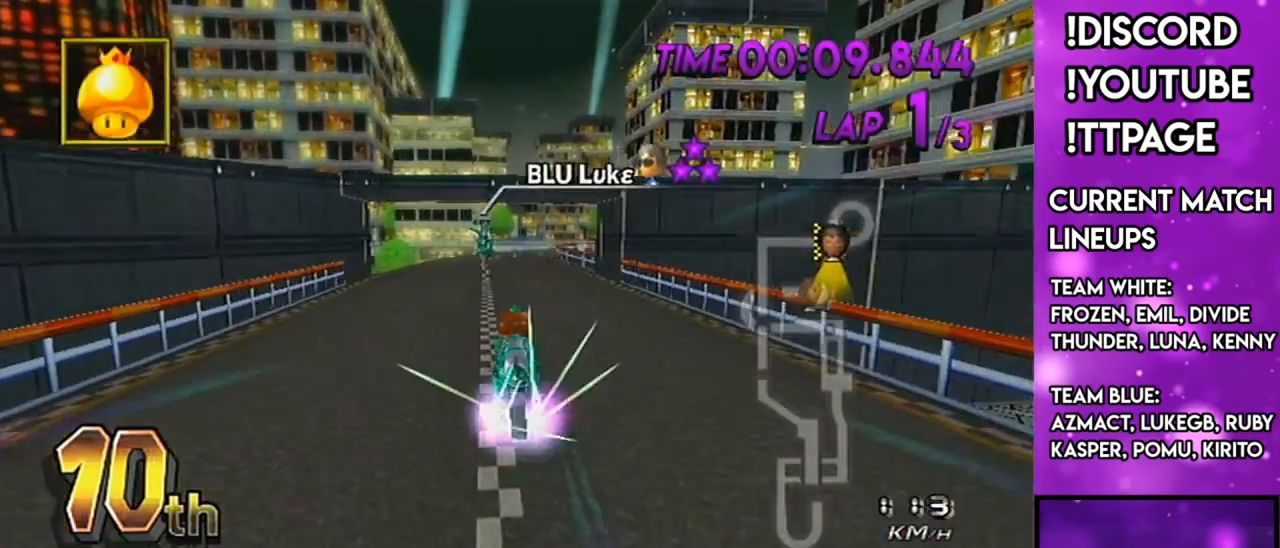
{"buttons": ["A", "L1"], "left_stick": "center", "right_stick": "center", "events": [[101, "R1", "up"], [101, "right_stick", "center"], [167, "L1", "down"], [251, "L1", "up"], [317, "L1", "down"], [417, "L1", "up"], [417, "left_stick", "center"], [468, "L1", "down"]]}
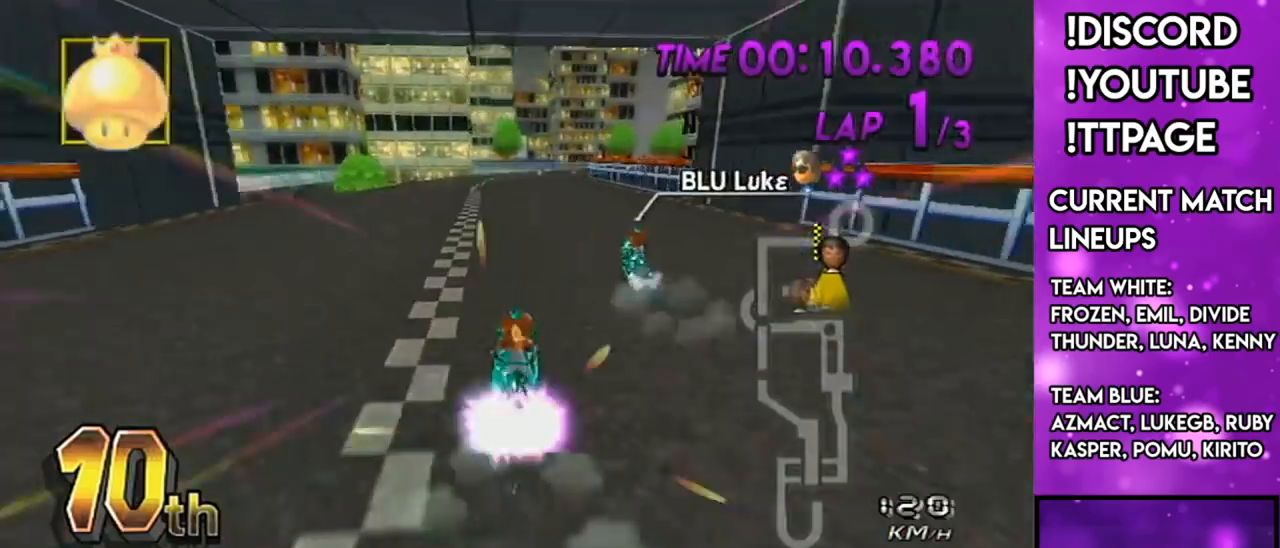
{"buttons": ["A"], "left_stick": "center", "right_stick": "center", "events": [[50, "DPAD_LEFT", "down"], [50, "DPAD_UP", "down"], [117, "DPAD_LEFT", "up"], [150, "DPAD_UP", "up"], [284, "L1", "up"], [367, "L1", "down"], [484, "L1", "up"]]}
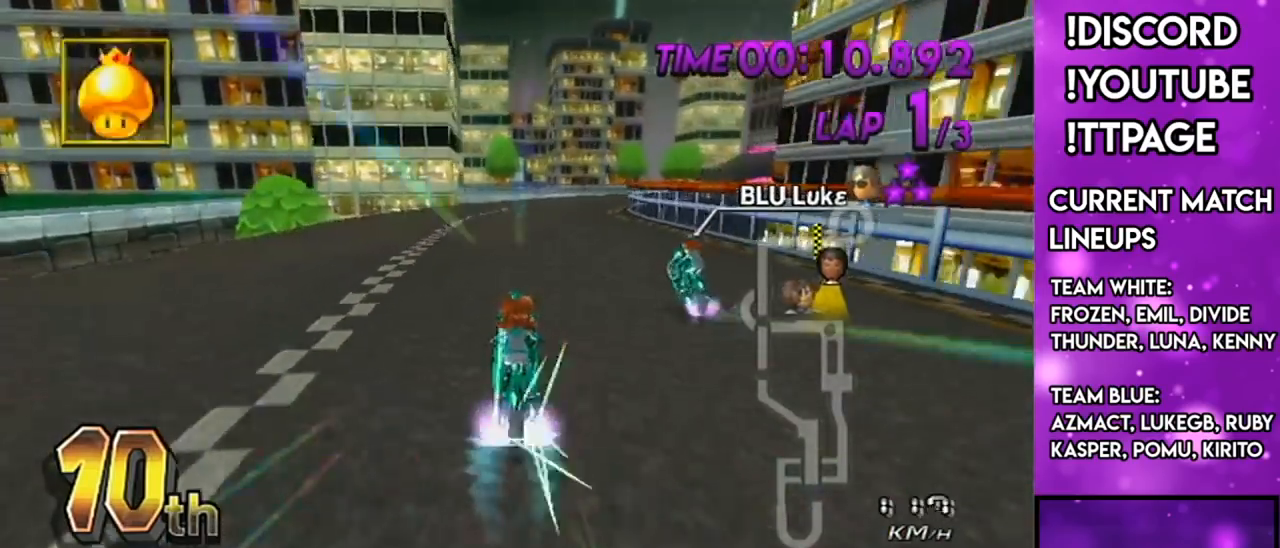
{"buttons": ["A", "R1"], "left_stick": "left", "right_stick": "center", "events": [[17, "L1", "down"], [17, "R1", "down"], [117, "L1", "up"], [167, "L1", "down"], [167, "left_stick", "right"], [434, "L1", "up"], [451, "left_stick", "left"]]}
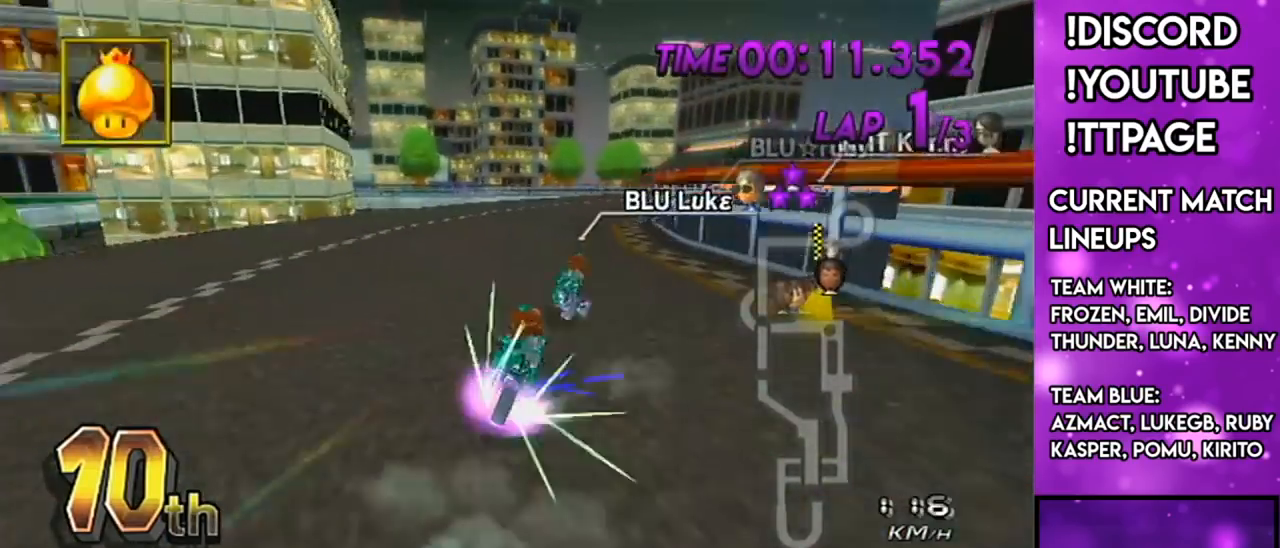
{"buttons": ["A", "L1", "R1"], "left_stick": "center", "right_stick": "center", "events": [[17, "L1", "down"], [117, "L1", "up"], [167, "L1", "down"], [167, "left_stick", "right"], [384, "left_stick", "center"]]}
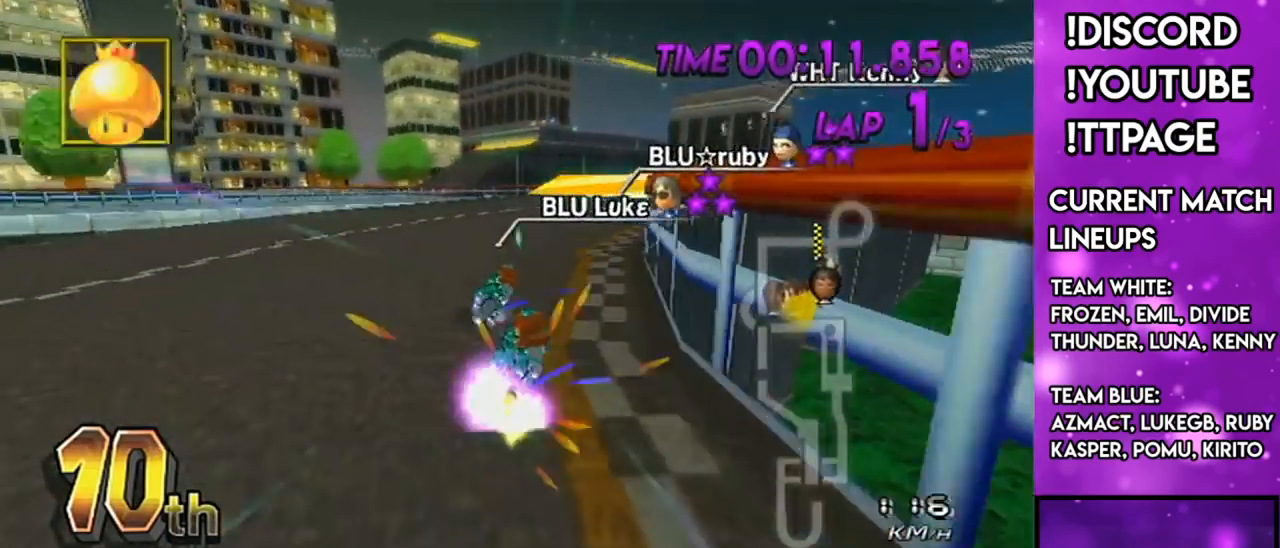
{"buttons": ["A", "L1"], "left_stick": "right", "right_stick": "center", "events": [[50, "L1", "up"], [50, "left_stick", "right"], [133, "L1", "down"], [233, "L1", "up"], [300, "L1", "down"], [383, "L1", "up"], [383, "R1", "up"], [450, "L1", "down"]]}
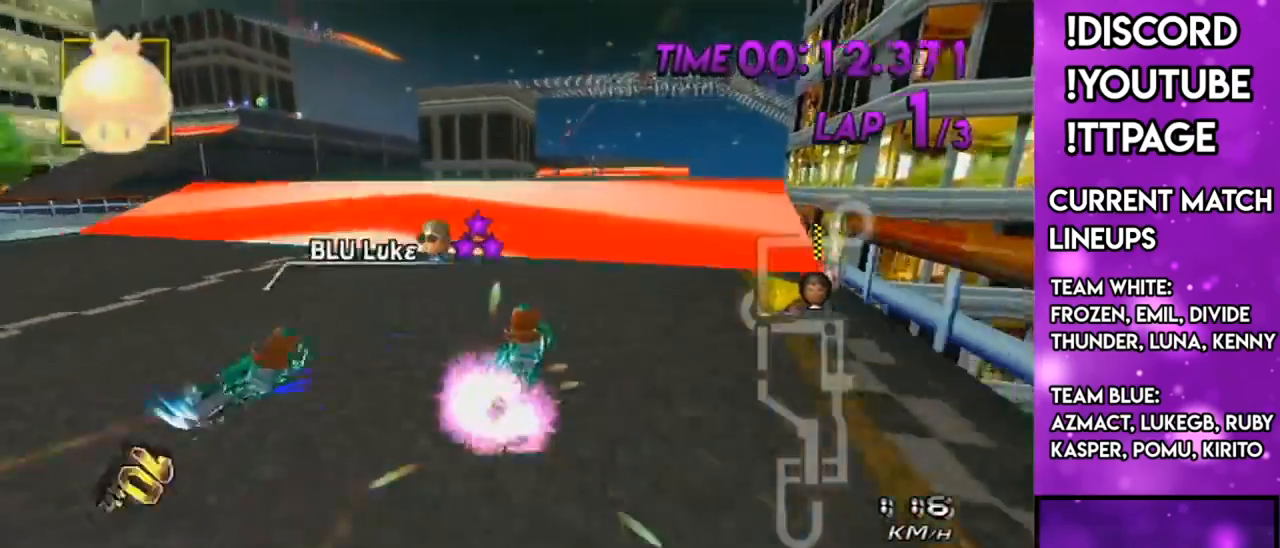
{"buttons": ["A"], "left_stick": "up", "right_stick": "center", "events": [[50, "left_stick", "center"], [184, "L1", "up"], [250, "L1", "down"], [284, "left_stick", "up-right"], [334, "L1", "up"], [401, "L1", "down"], [401, "left_stick", "up"], [501, "L1", "up"]]}
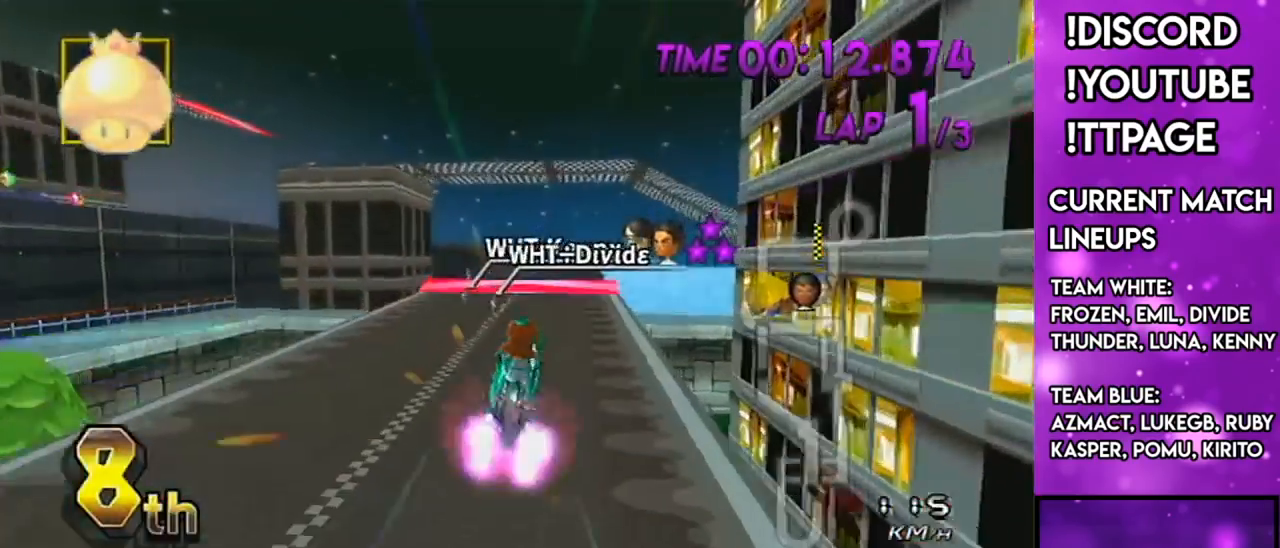
{"buttons": ["A", "L1"], "left_stick": "down", "right_stick": "center", "events": [[16, "L1", "down"], [167, "L1", "up"], [167, "left_stick", "center"], [233, "L1", "down"], [267, "left_stick", "down"]]}
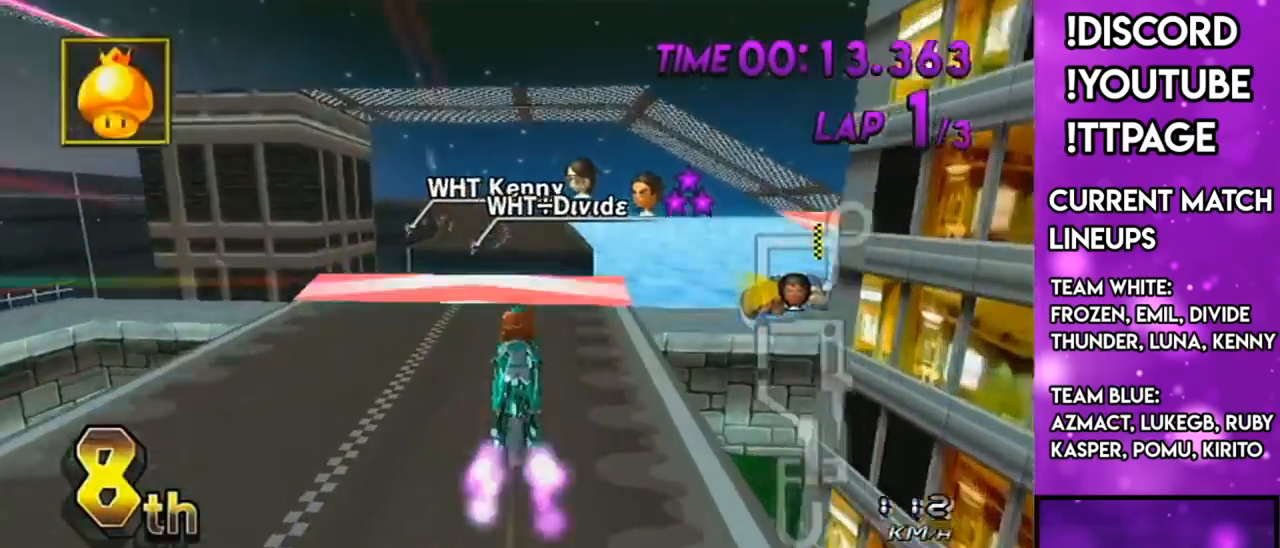
{"buttons": ["A", "L1", "R1"], "left_stick": "up-left", "right_stick": "center", "events": [[117, "L1", "up"], [167, "L1", "down"], [250, "left_stick", "center"], [334, "R1", "down"], [351, "left_stick", "up-left"], [434, "L1", "up"], [484, "L1", "down"]]}
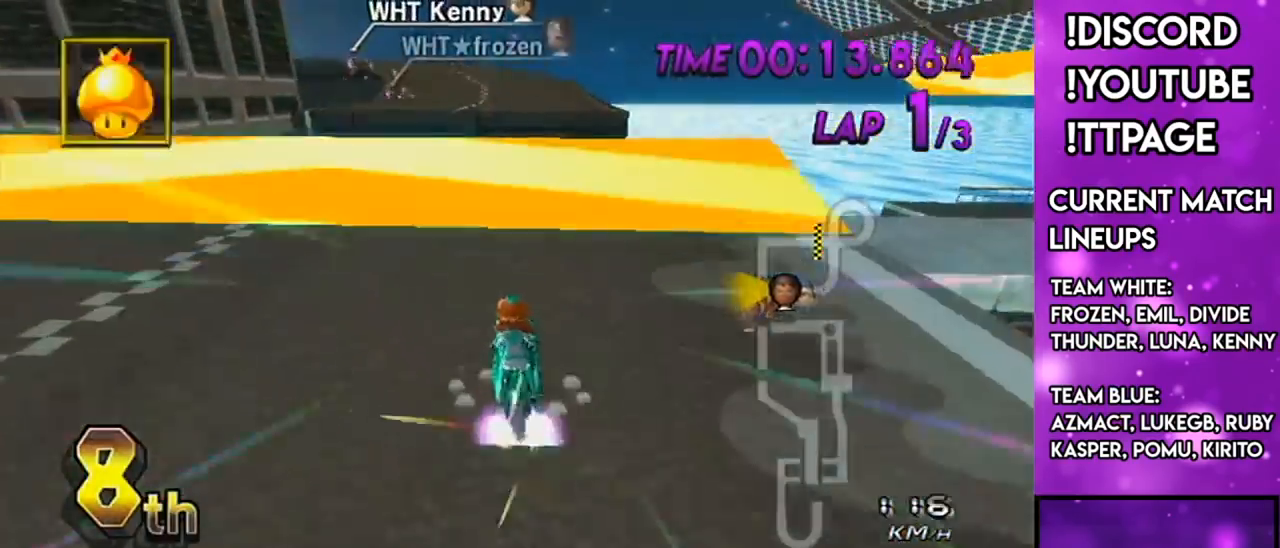
{"buttons": ["A", "L1", "R1"], "left_stick": "up", "right_stick": "center", "events": [[117, "left_stick", "up-right"], [167, "left_stick", "right"], [183, "L1", "up"], [283, "L1", "down"], [333, "left_stick", "up-right"], [367, "L1", "up"], [400, "L1", "down"], [433, "left_stick", "up"]]}
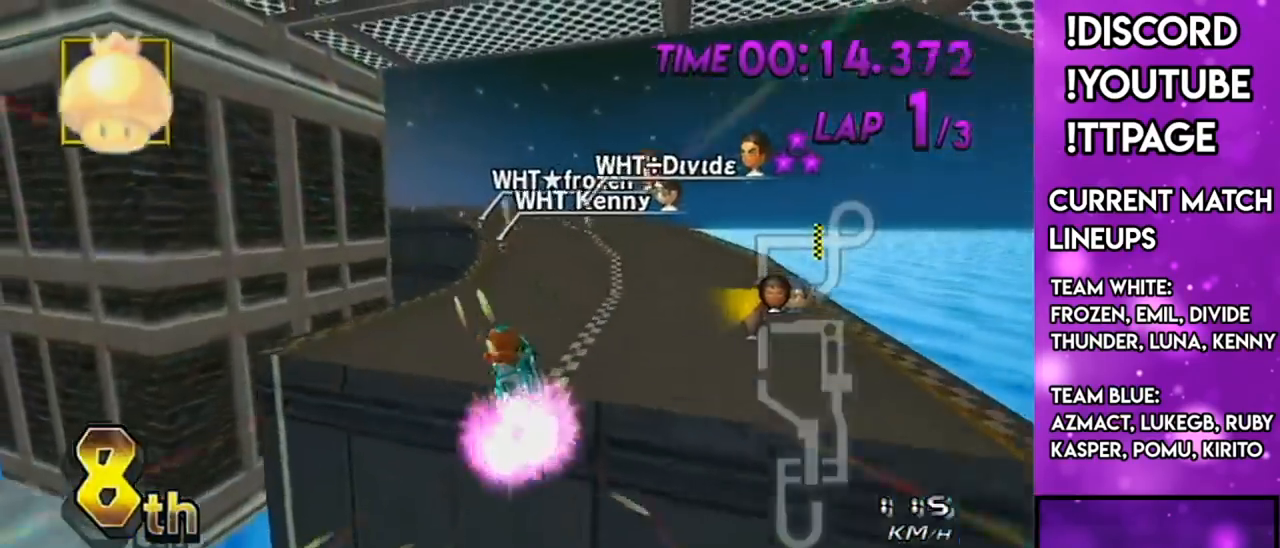
{"buttons": ["A", "R1"], "left_stick": "up", "right_stick": "center", "events": [[34, "L1", "up"], [100, "L1", "down"], [184, "L1", "up"], [250, "L1", "down"], [367, "L1", "up"]]}
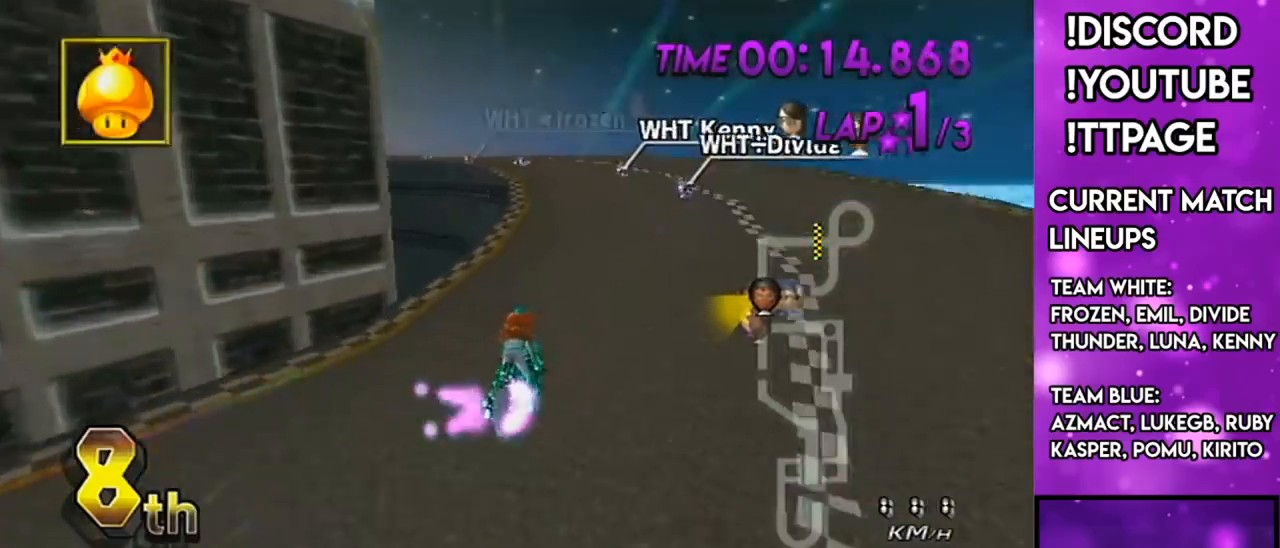
{"buttons": ["A", "R1"], "left_stick": "up-left", "right_stick": "center", "events": [[116, "left_stick", "right"], [317, "left_stick", "center"], [417, "left_stick", "up-left"]]}
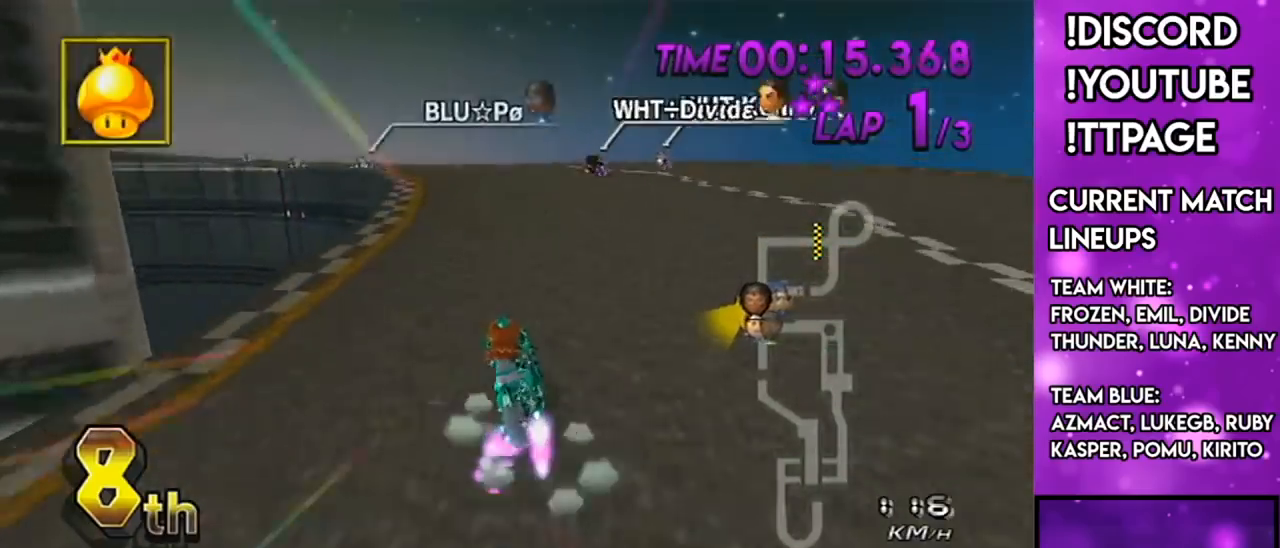
{"buttons": ["A", "R1"], "left_stick": "left", "right_stick": "center", "events": [[67, "left_stick", "left"]]}
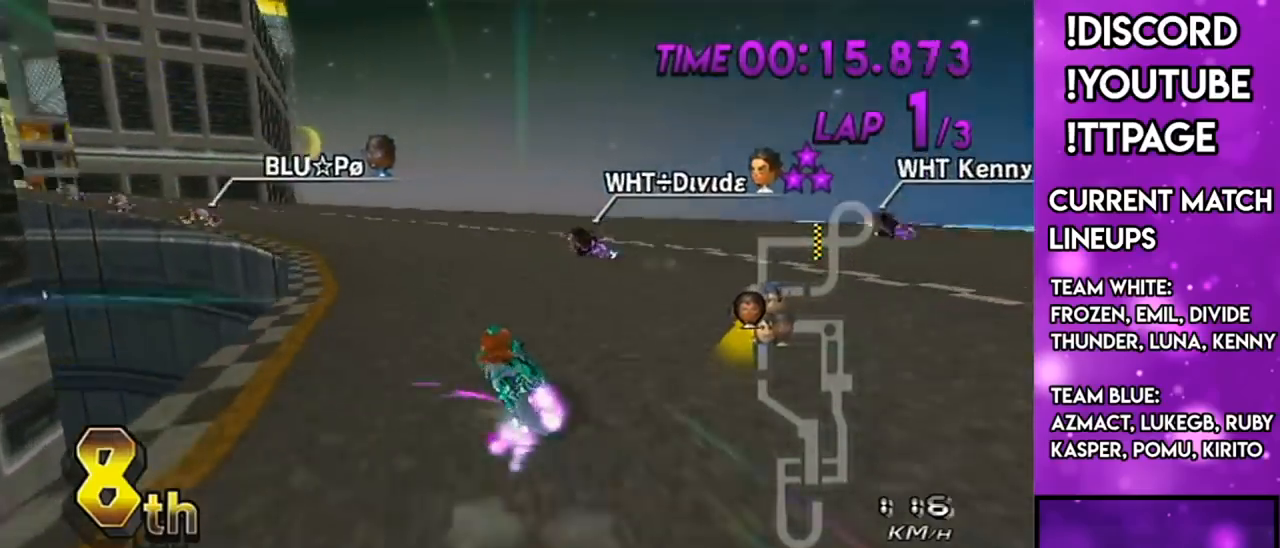
{"buttons": ["A", "R1"], "left_stick": "left", "right_stick": "center", "events": []}
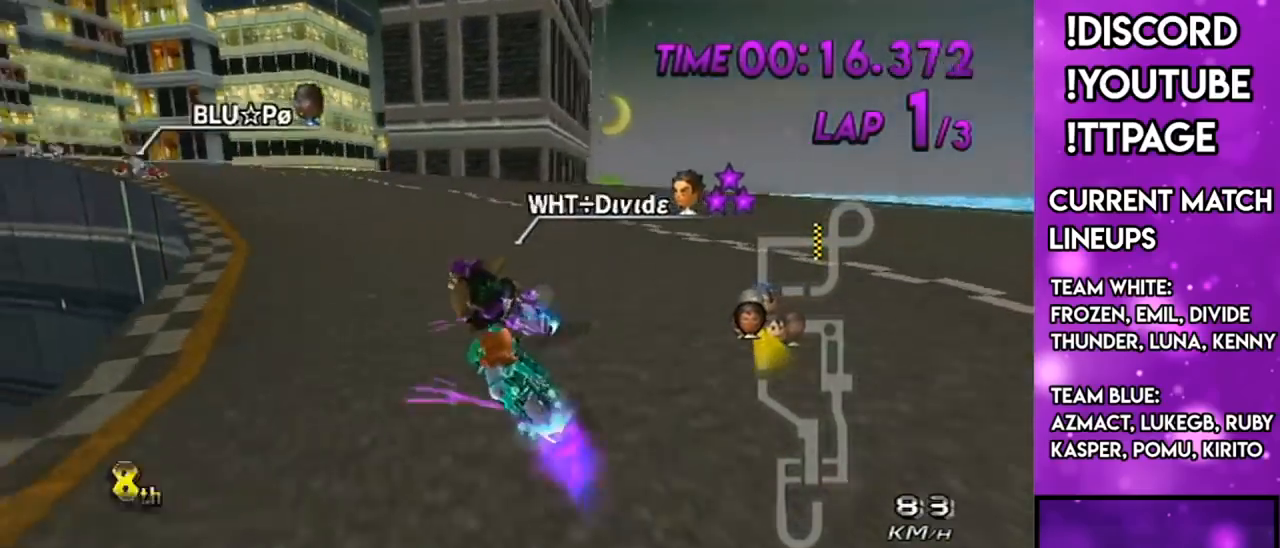
{"buttons": ["A", "R1"], "left_stick": "left", "right_stick": "left", "events": [[100, "left_stick", "right"], [284, "left_stick", "center"], [334, "left_stick", "left"], [484, "right_stick", "left"]]}
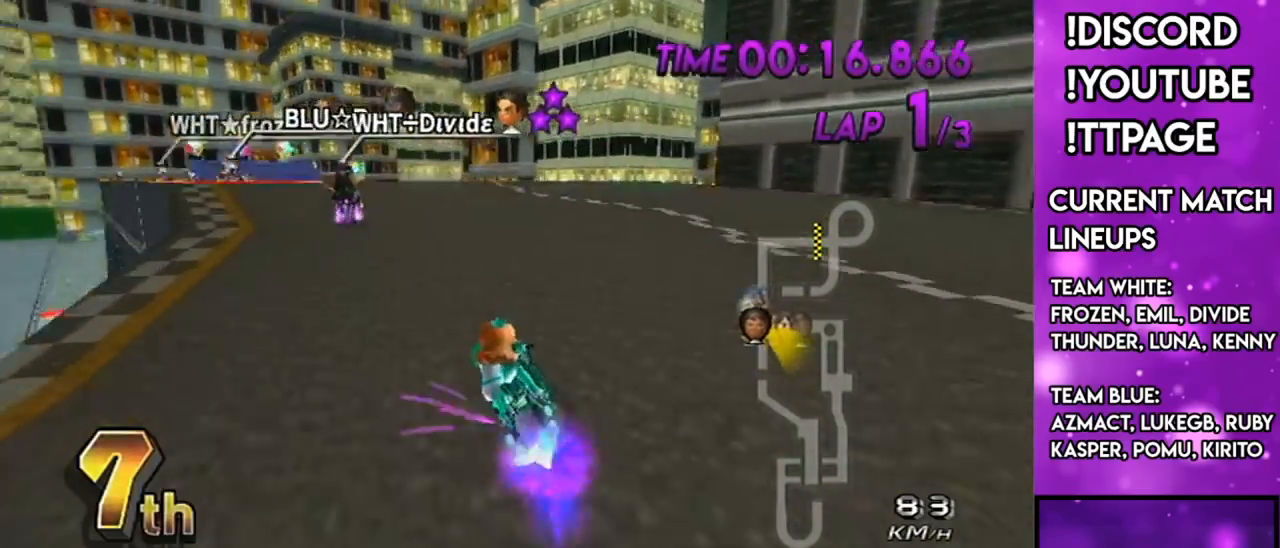
{"buttons": ["A", "R1"], "left_stick": "center", "right_stick": "center", "events": [[33, "right_stick", "center"], [50, "left_stick", "center"], [200, "left_stick", "right"], [317, "left_stick", "center"]]}
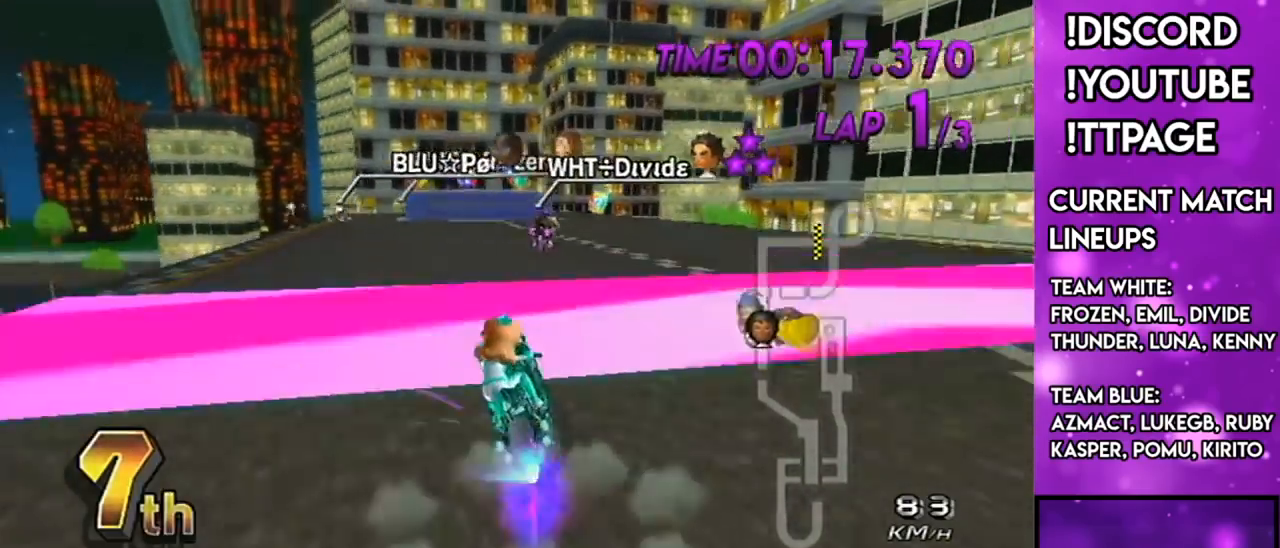
{"buttons": ["A"], "left_stick": "center", "right_stick": "center", "events": [[334, "left_stick", "right"], [417, "R1", "up"], [451, "left_stick", "center"]]}
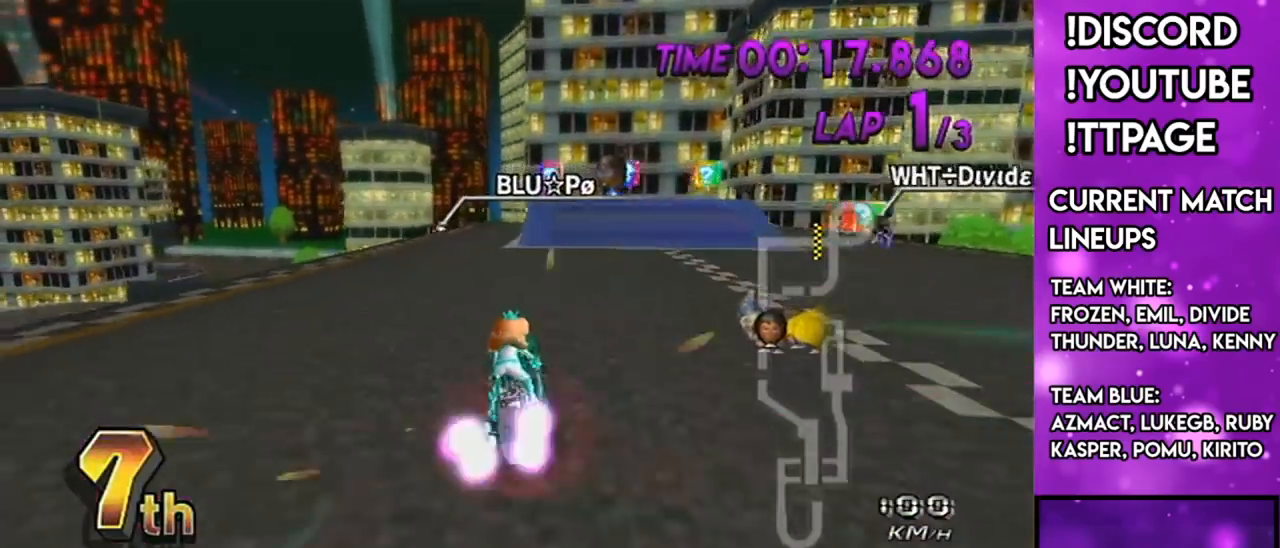
{"buttons": ["A"], "left_stick": "center", "right_stick": "center", "events": [[16, "left_stick", "down-left"], [117, "left_stick", "center"], [317, "left_stick", "down-right"], [450, "left_stick", "center"]]}